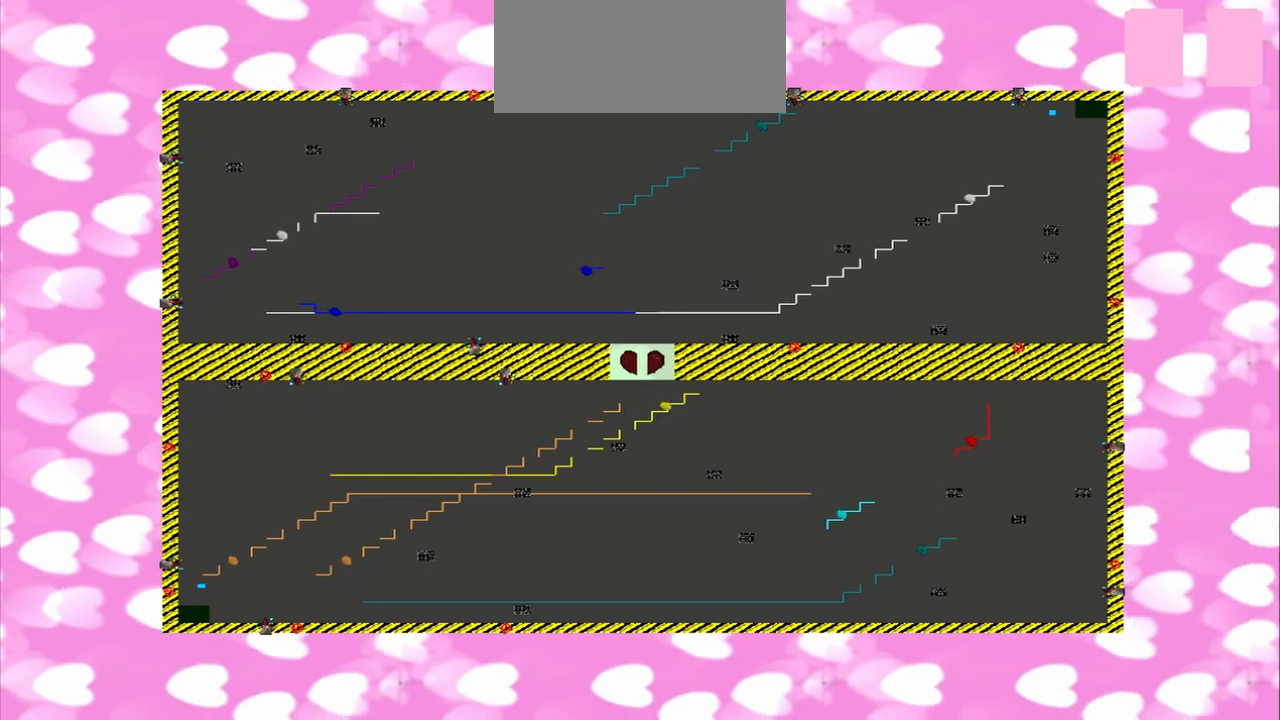
Gameplay with a controller (PlayStation layout); each line is a JSON object with the inputs held at the frame after it. "events" lists button and stick changes between this image and that frame as [ms after this image, input, new state], when the widget could be followed in between. Not read: L3 R3.
{"buttons": [], "left_stick": "left", "right_stick": "center", "events": []}
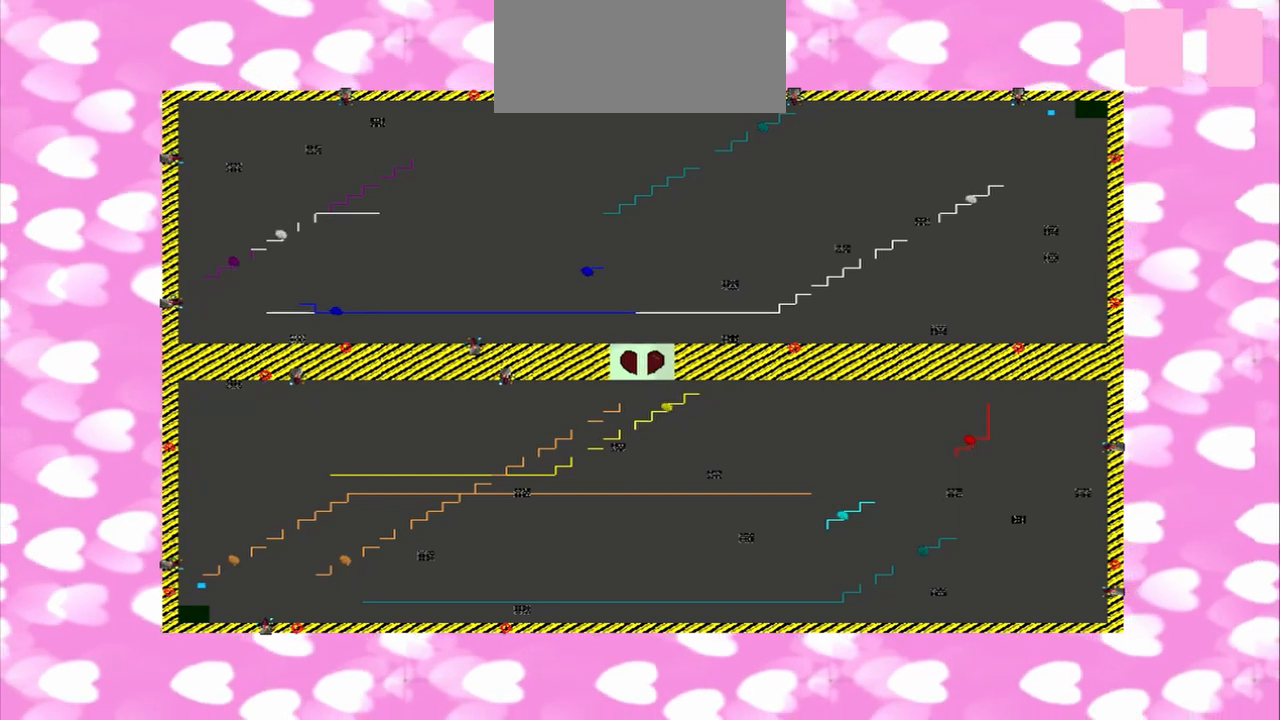
{"buttons": [], "left_stick": "left", "right_stick": "center", "events": []}
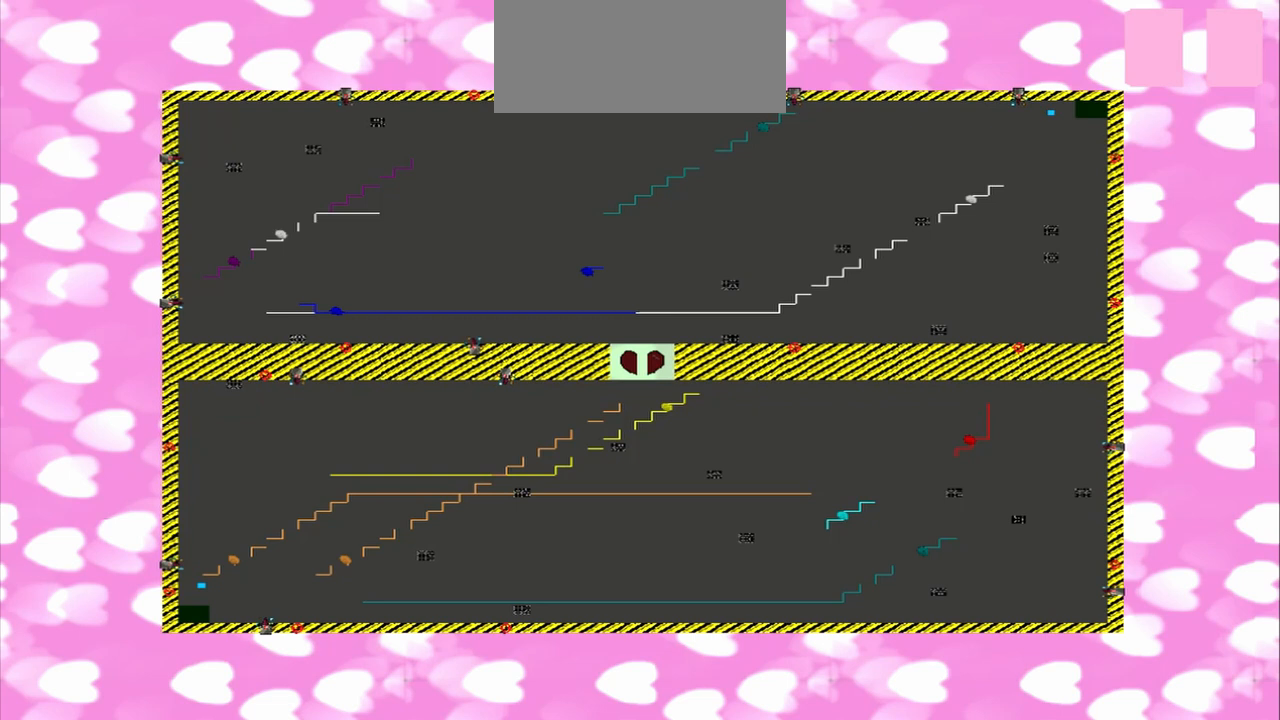
{"buttons": [], "left_stick": "left", "right_stick": "center", "events": []}
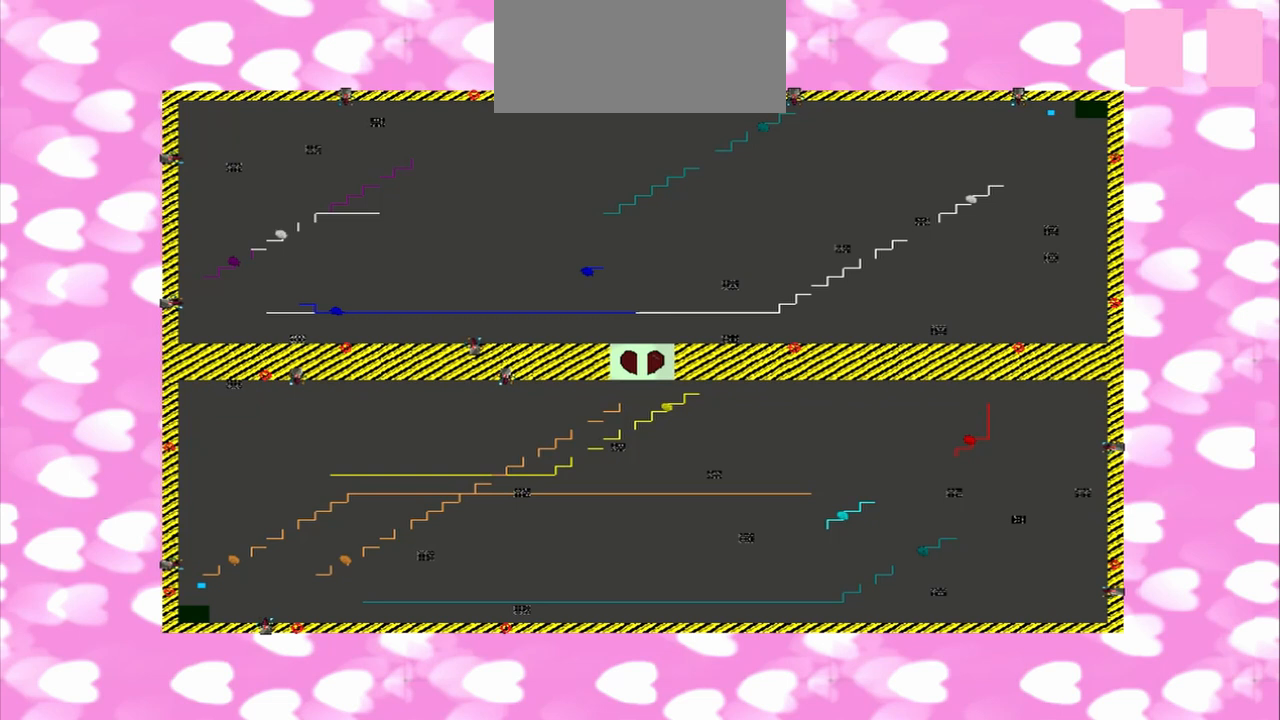
{"buttons": [], "left_stick": "left", "right_stick": "center", "events": []}
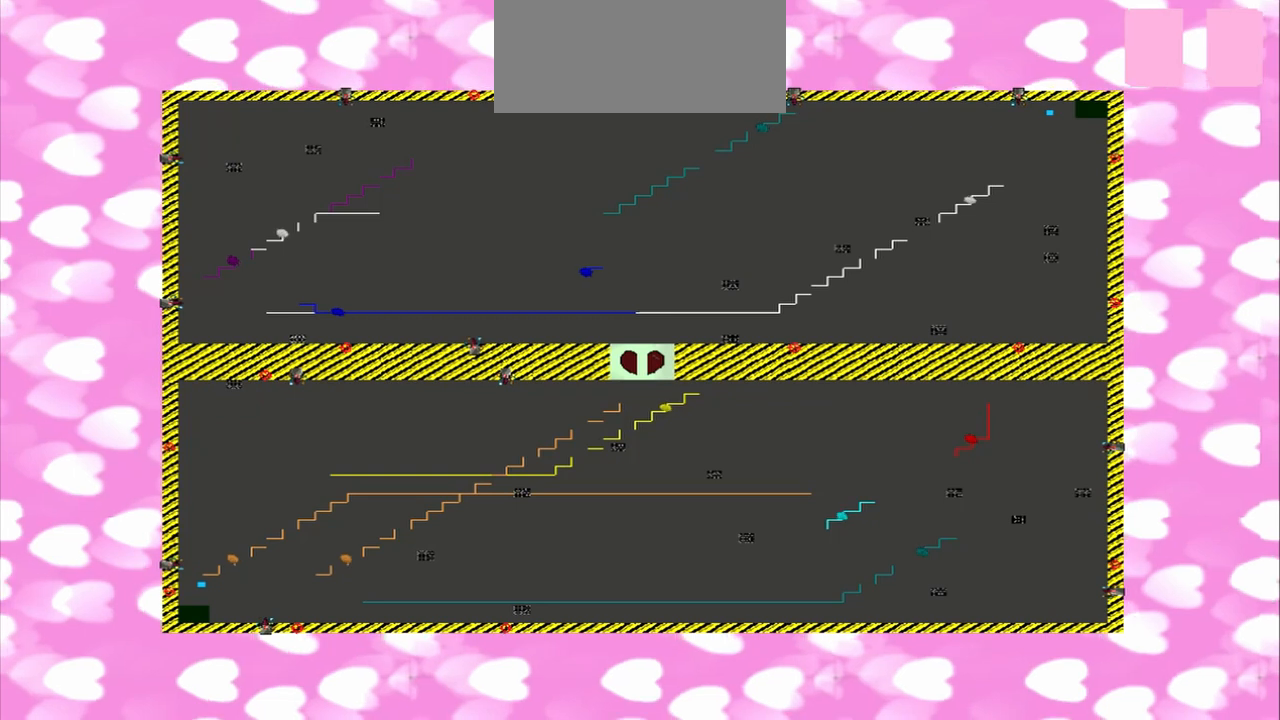
{"buttons": [], "left_stick": "left", "right_stick": "center", "events": []}
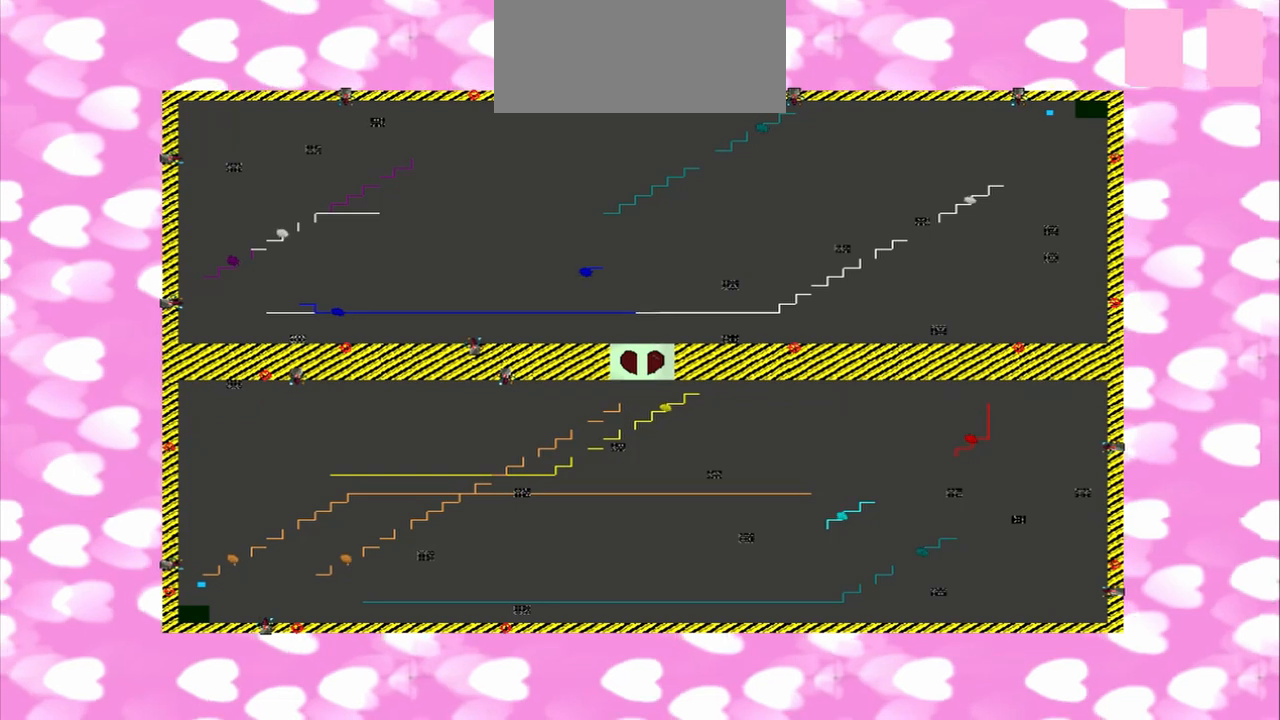
{"buttons": [], "left_stick": "left", "right_stick": "center", "events": []}
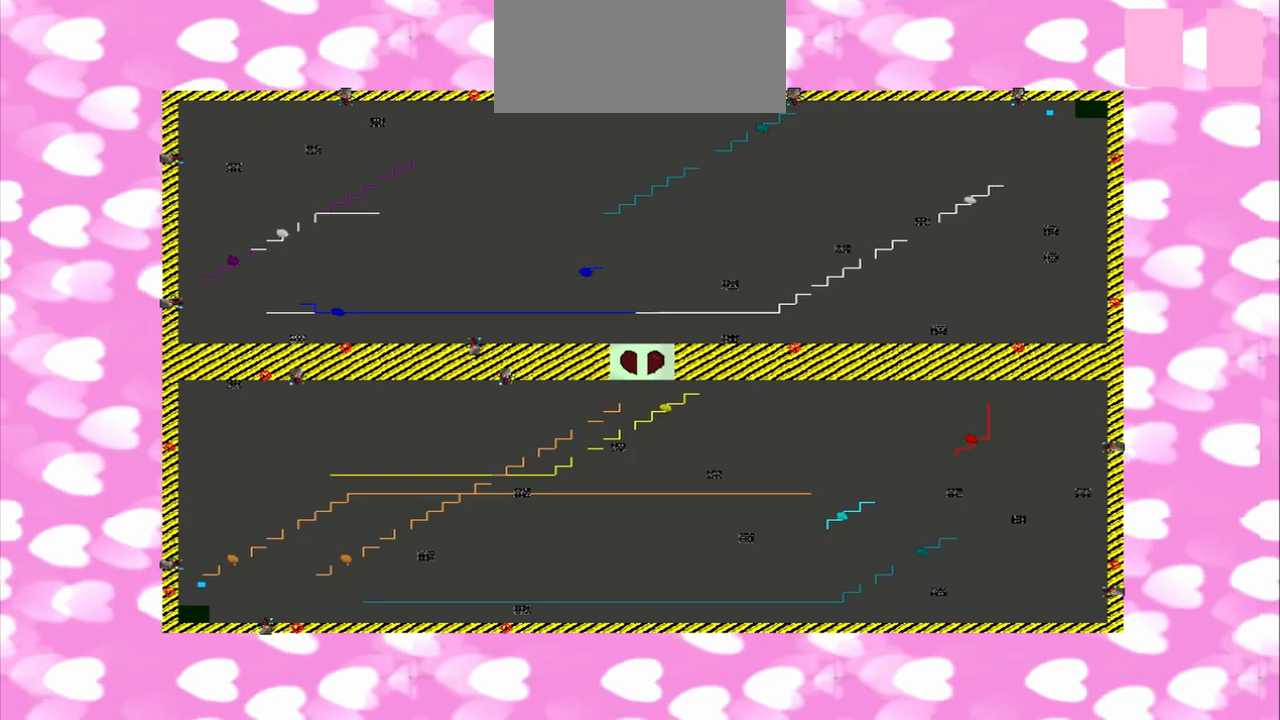
{"buttons": [], "left_stick": "left", "right_stick": "center", "events": []}
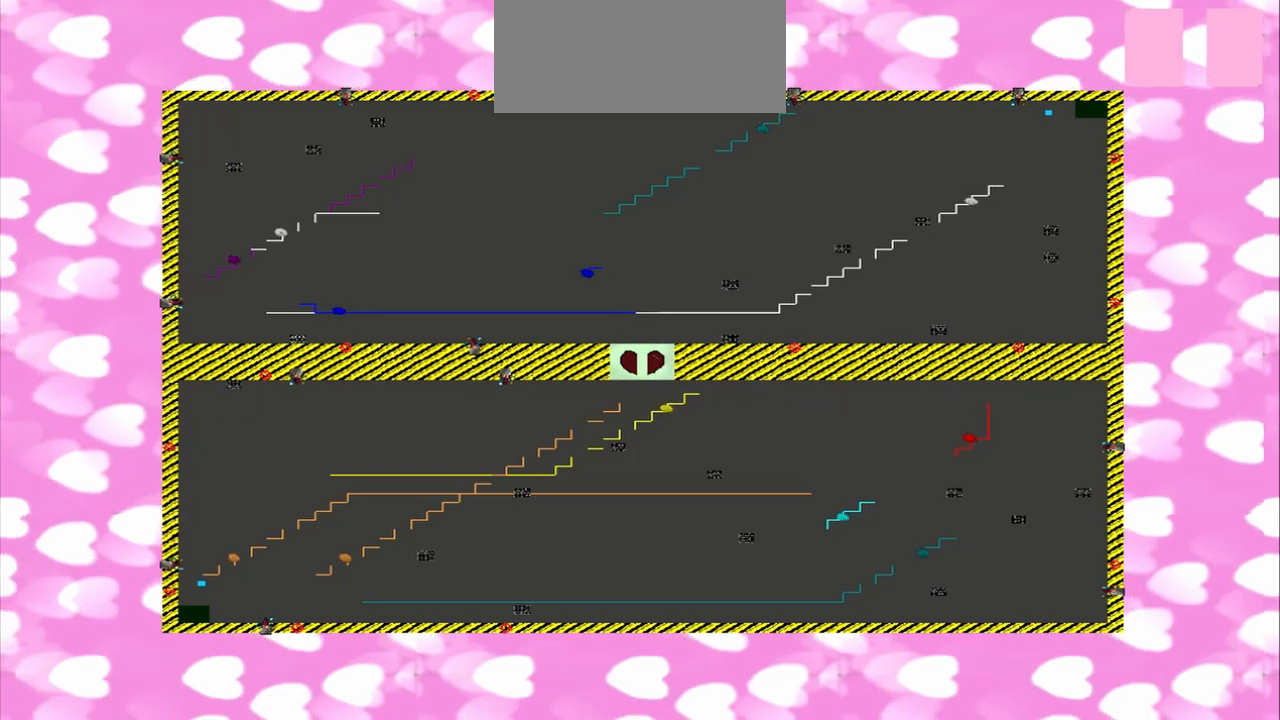
{"buttons": [], "left_stick": "left", "right_stick": "center", "events": []}
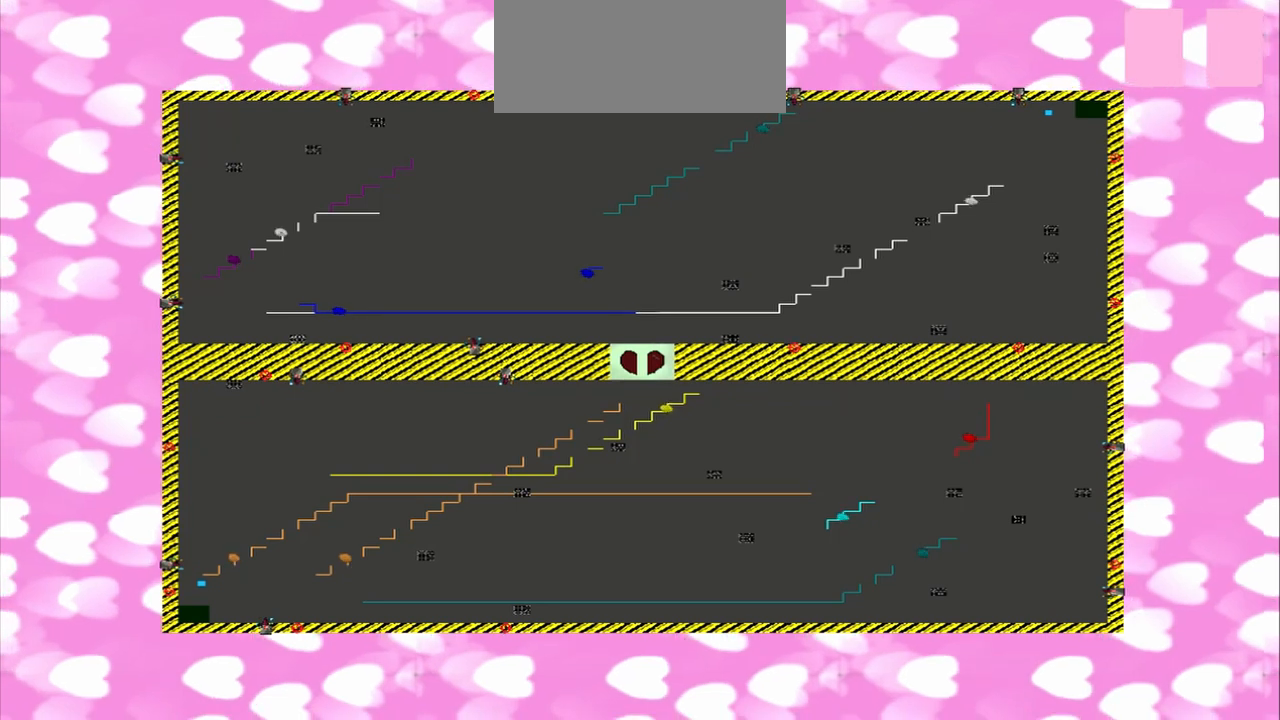
{"buttons": [], "left_stick": "left", "right_stick": "center", "events": []}
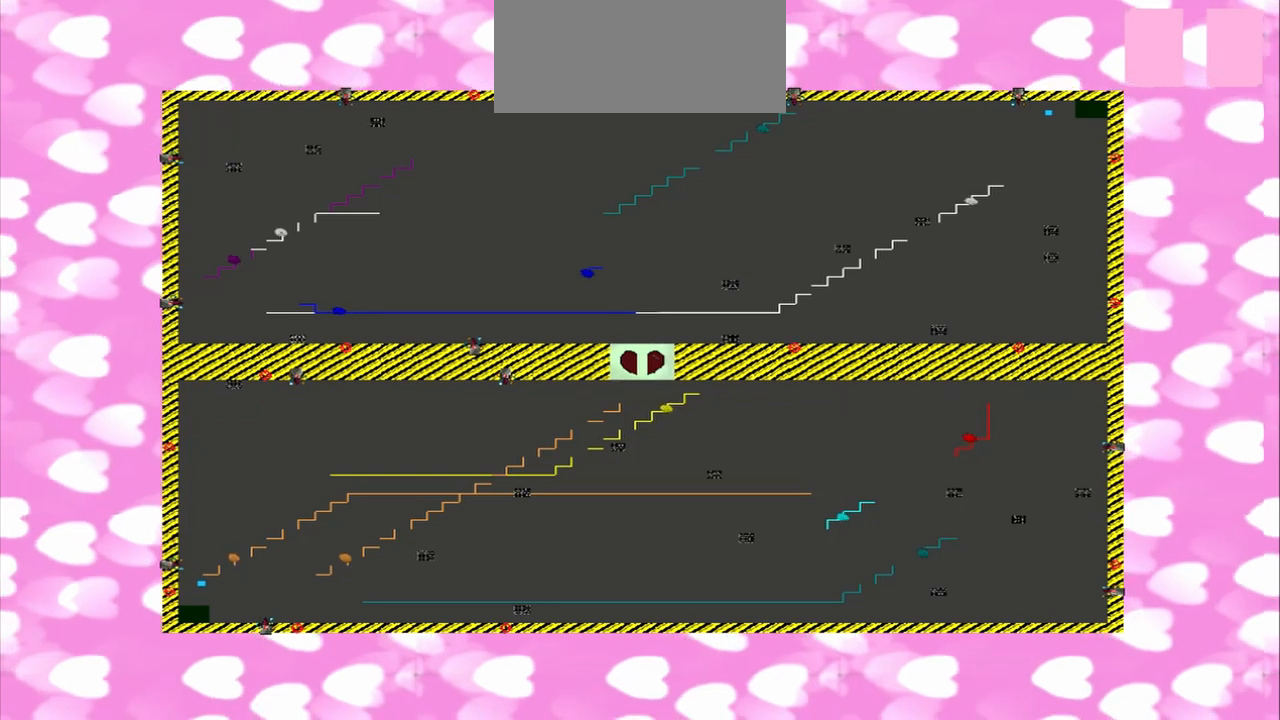
{"buttons": [], "left_stick": "left", "right_stick": "center", "events": []}
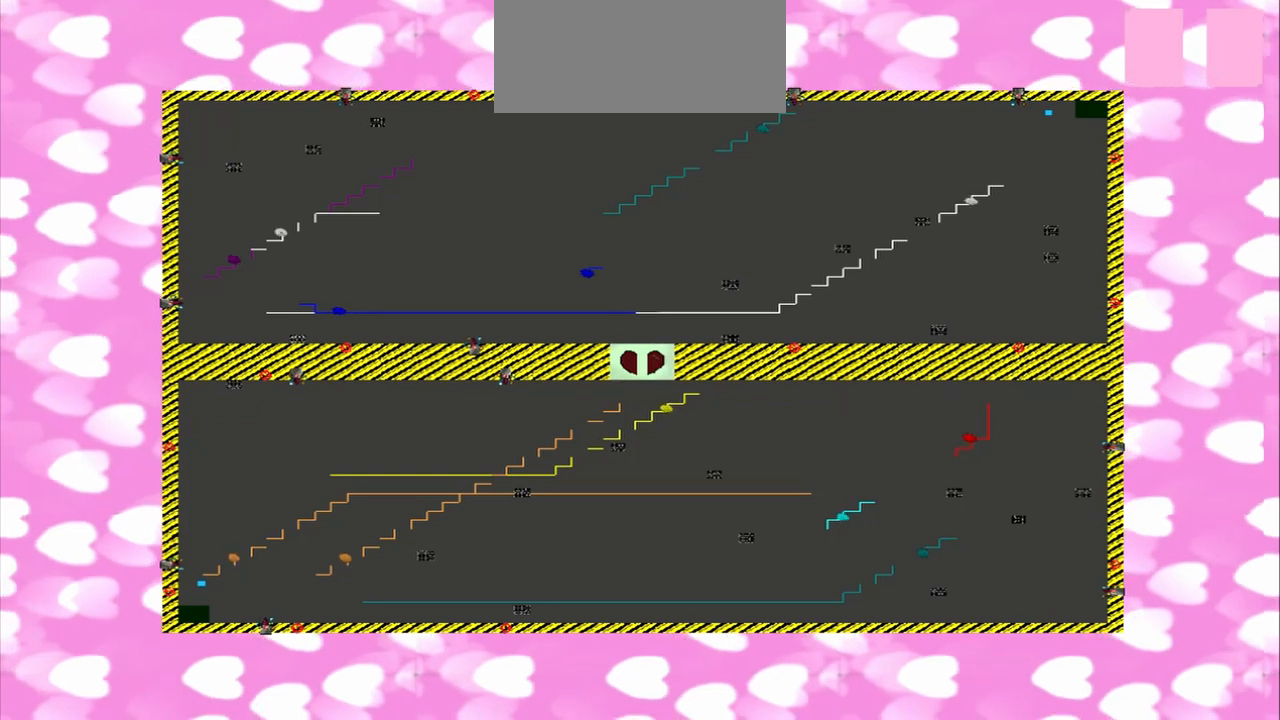
{"buttons": [], "left_stick": "left", "right_stick": "center", "events": []}
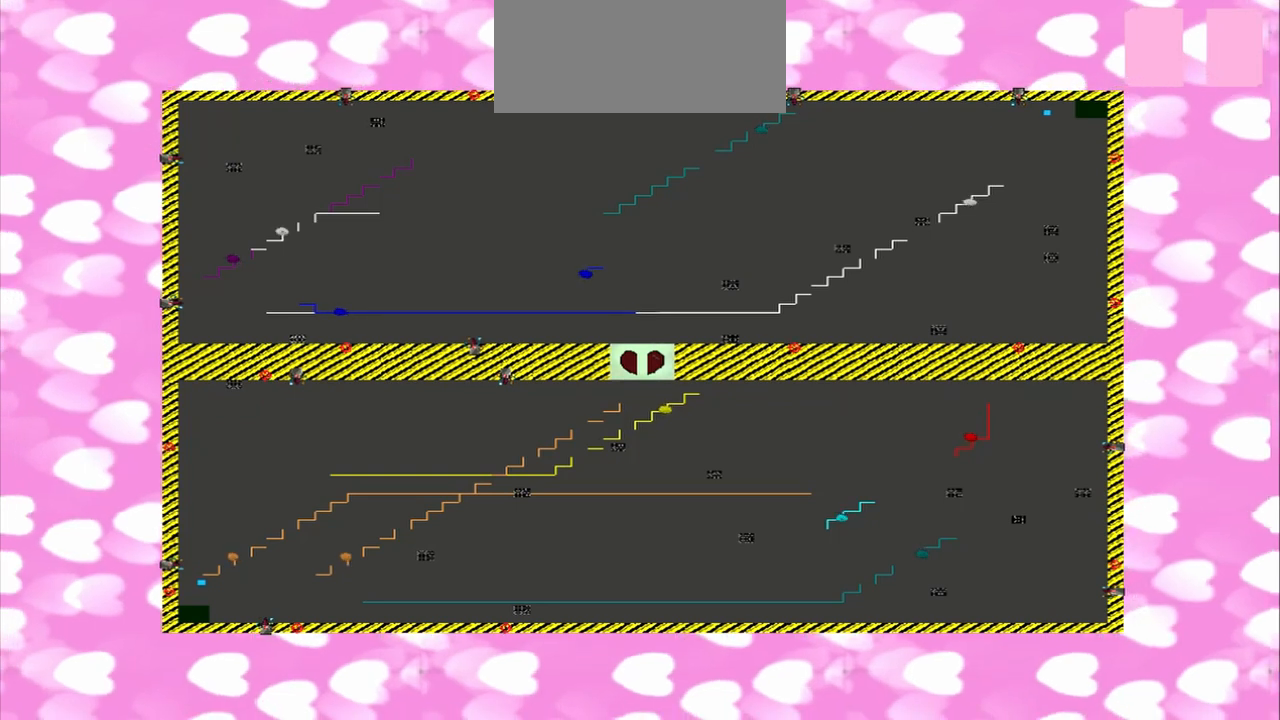
{"buttons": [], "left_stick": "left", "right_stick": "center", "events": []}
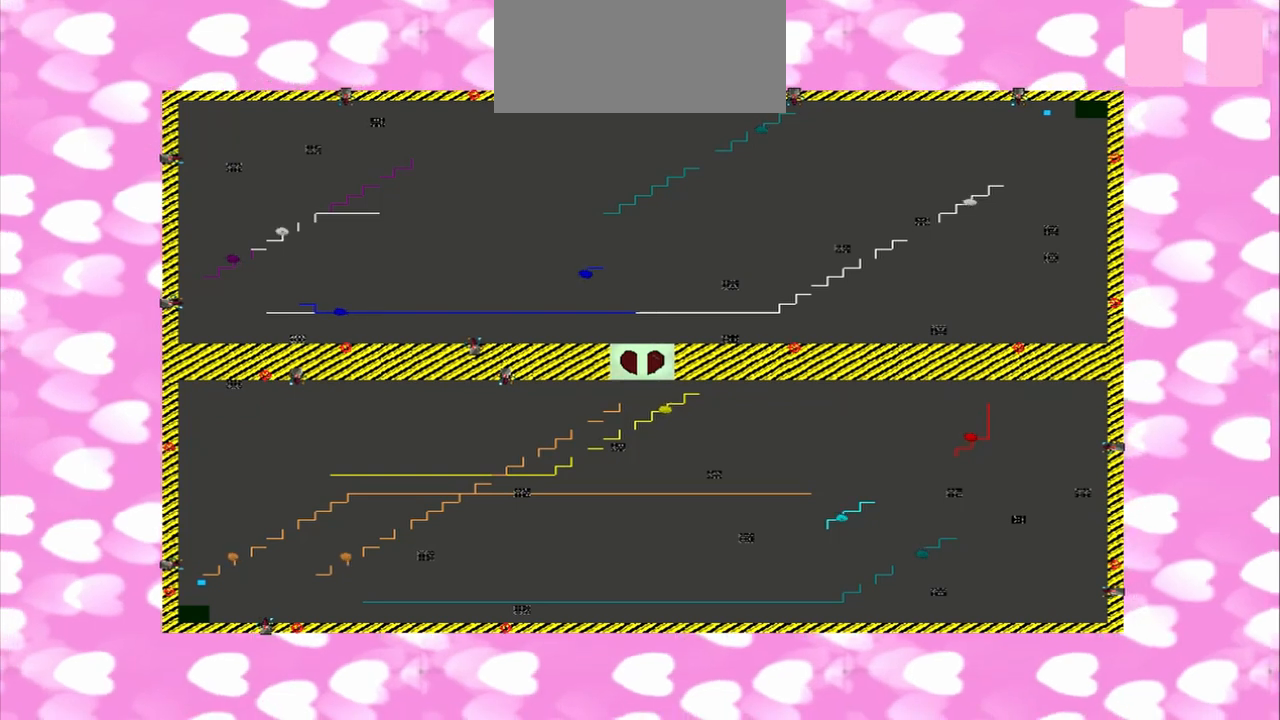
{"buttons": [], "left_stick": "left", "right_stick": "center", "events": []}